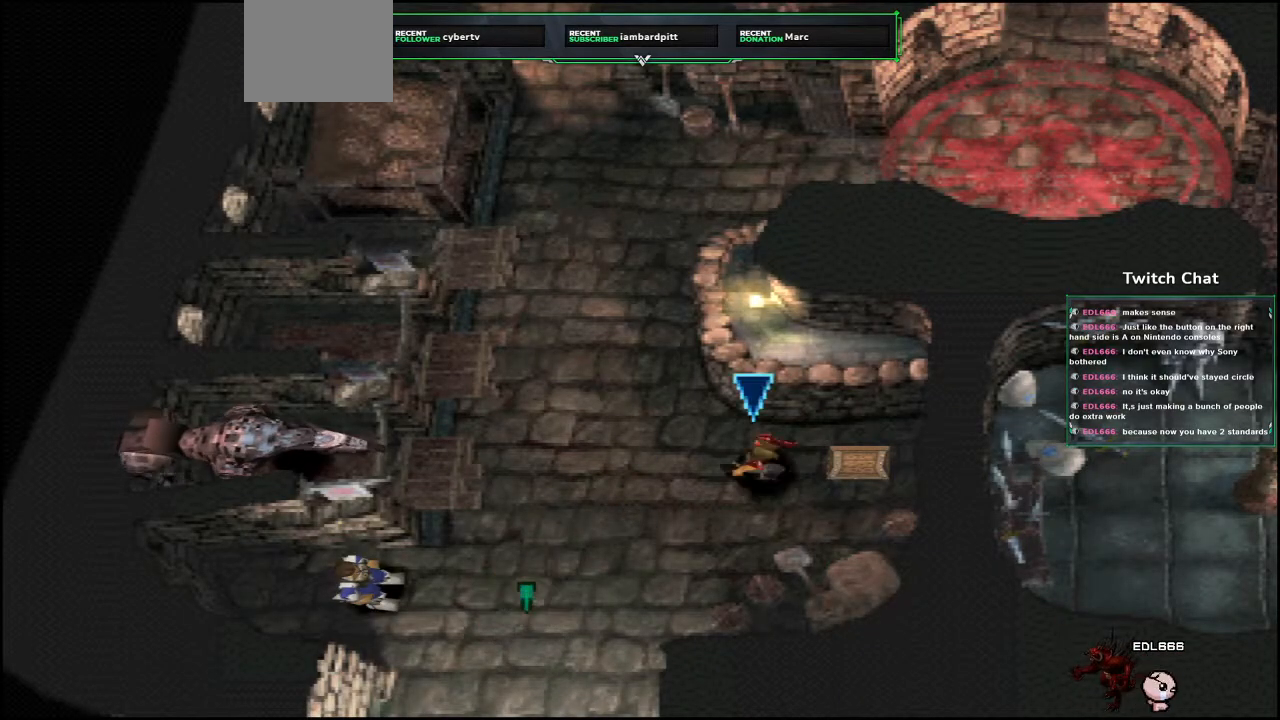
Gameplay with a controller (PlayStation layout); each line is a JSON object with the inputs held at the frame after it. "events" lists button and stick changes between this image and that frame as [ms after this image, input, new state], when the widget could be followed in between.
{"buttons": ["CROSS"], "left_stick": "center", "right_stick": "center", "events": [[17, "CIRCLE", "down"], [17, "right_stick", "center"], [167, "DPAD_RIGHT", "up"], [283, "CIRCLE", "up"]]}
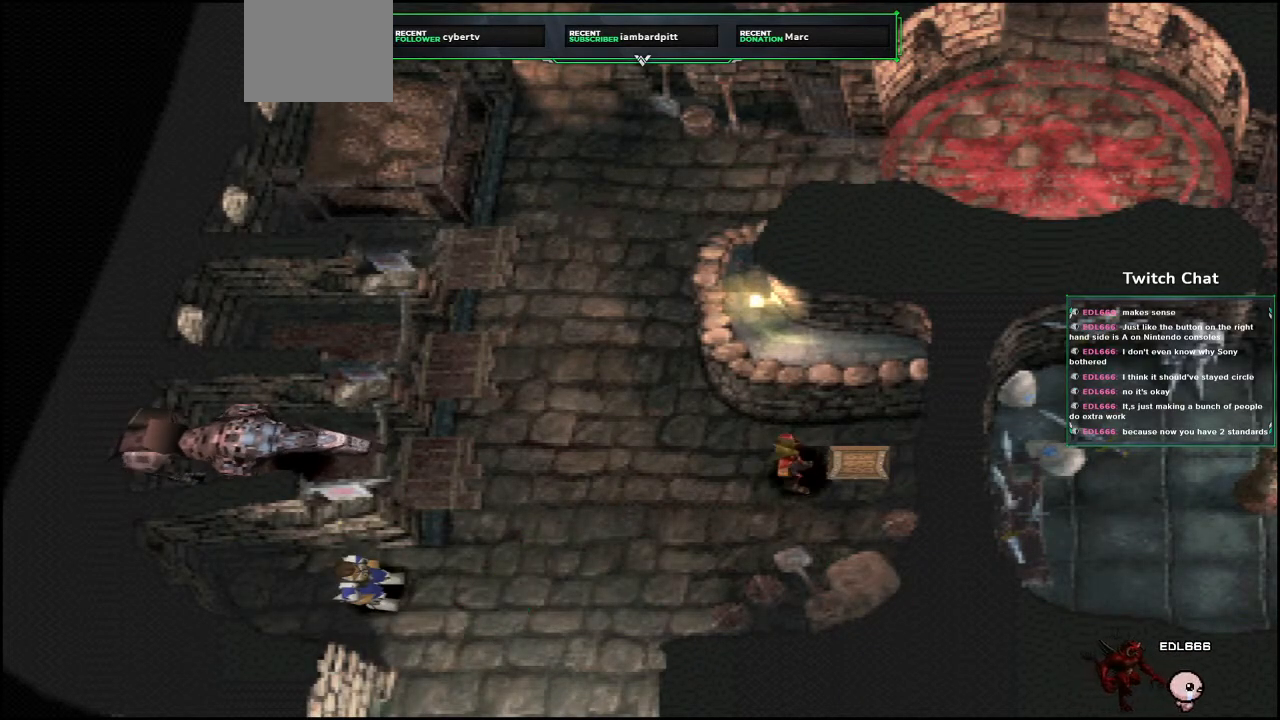
{"buttons": ["CROSS"], "left_stick": "center", "right_stick": "center", "events": []}
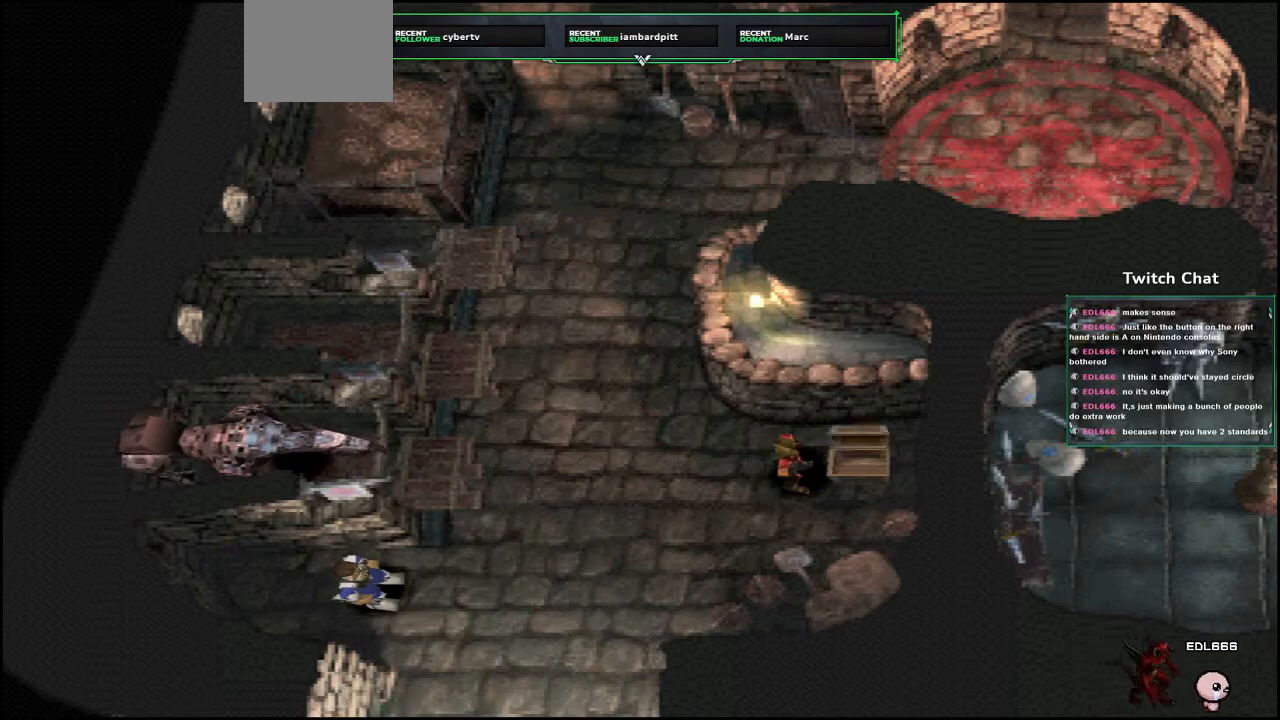
{"buttons": ["CROSS"], "left_stick": "center", "right_stick": "center", "events": []}
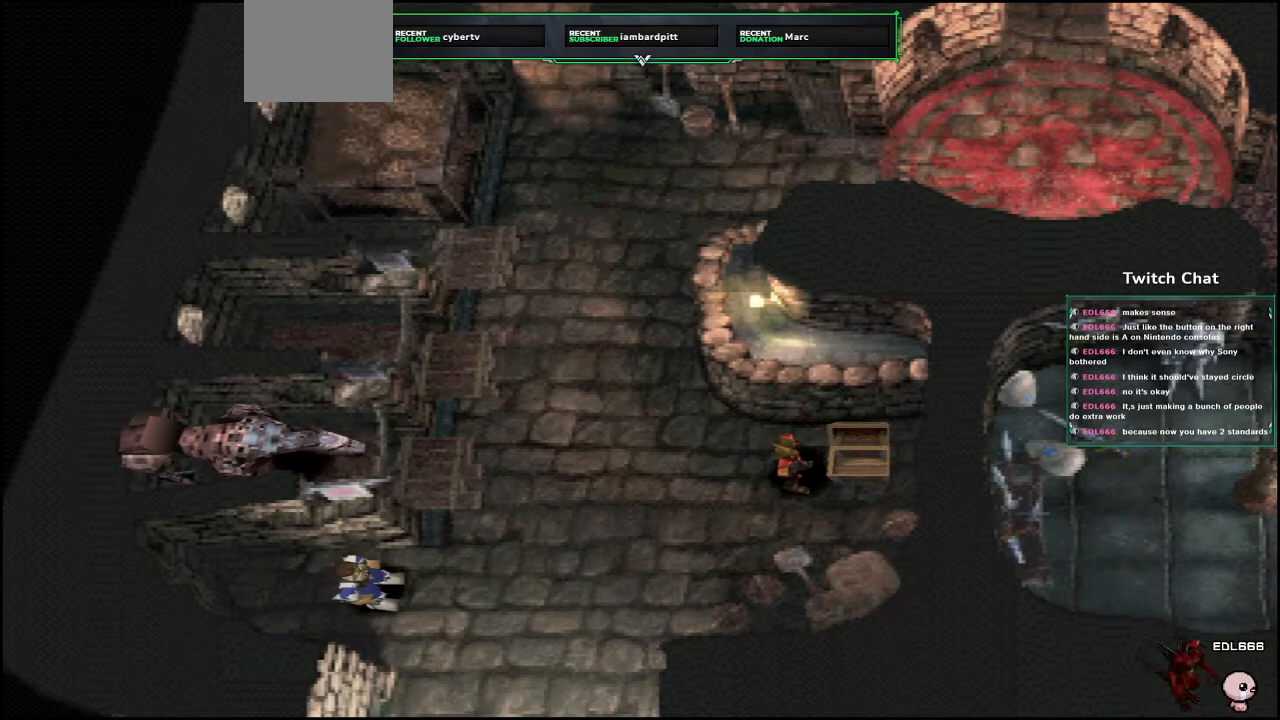
{"buttons": ["CROSS"], "left_stick": "center", "right_stick": "center", "events": []}
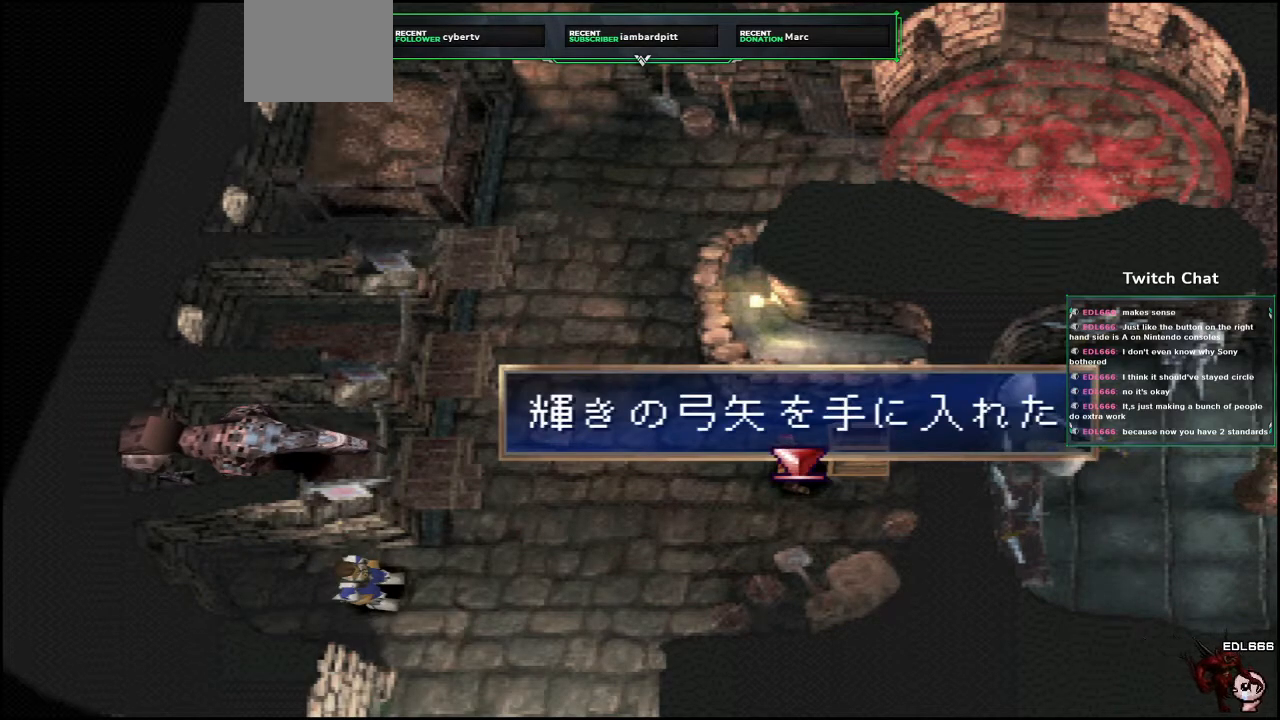
{"buttons": ["CROSS"], "left_stick": "center", "right_stick": "center", "events": []}
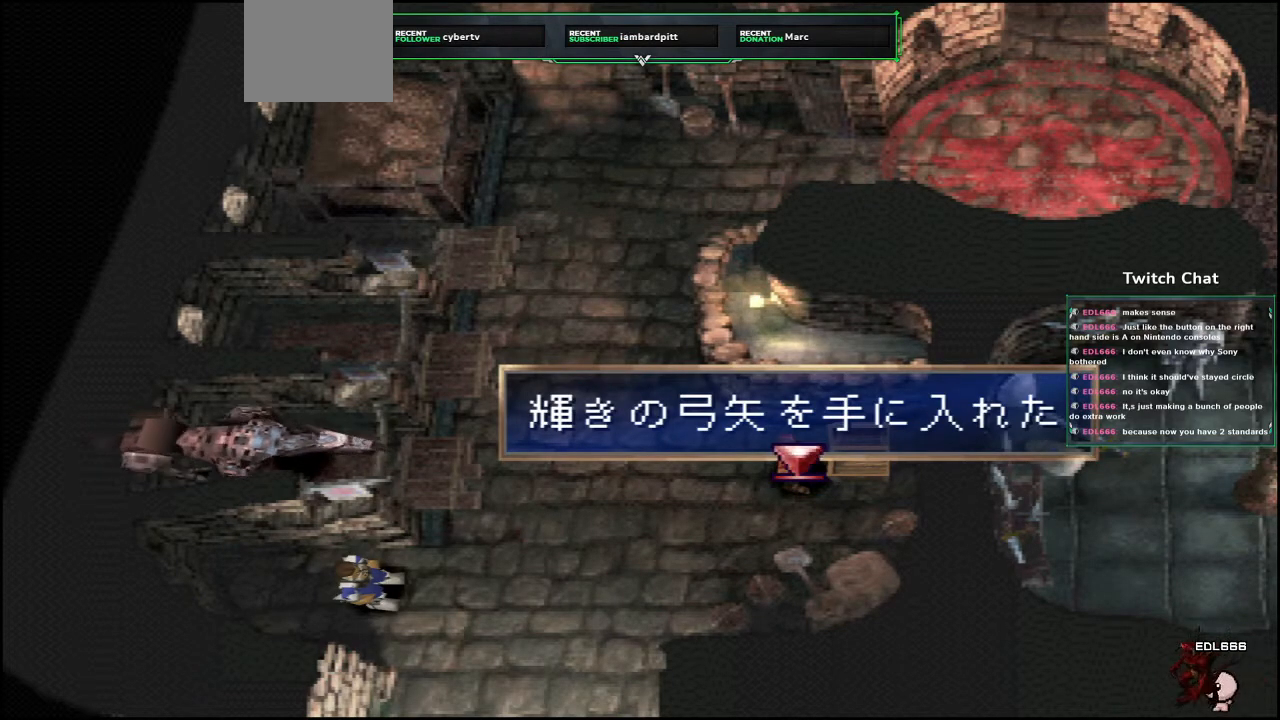
{"buttons": ["CROSS", "DPAD_UP", "DPAD_LEFT"], "left_stick": "center", "right_stick": "center", "events": [[33, "CIRCLE", "down"], [183, "DPAD_UP", "down"], [200, "CIRCLE", "up"], [200, "DPAD_LEFT", "down"]]}
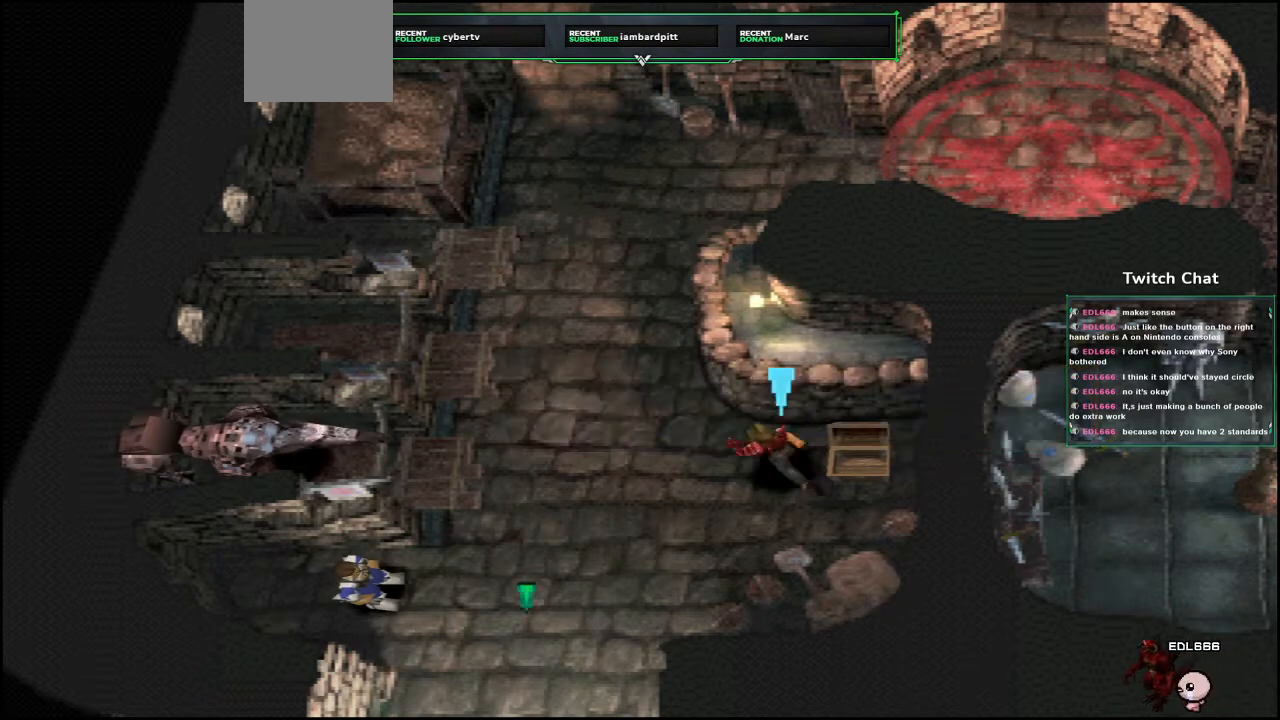
{"buttons": ["CROSS", "DPAD_UP"], "left_stick": "center", "right_stick": "center", "events": [[300, "DPAD_LEFT", "up"]]}
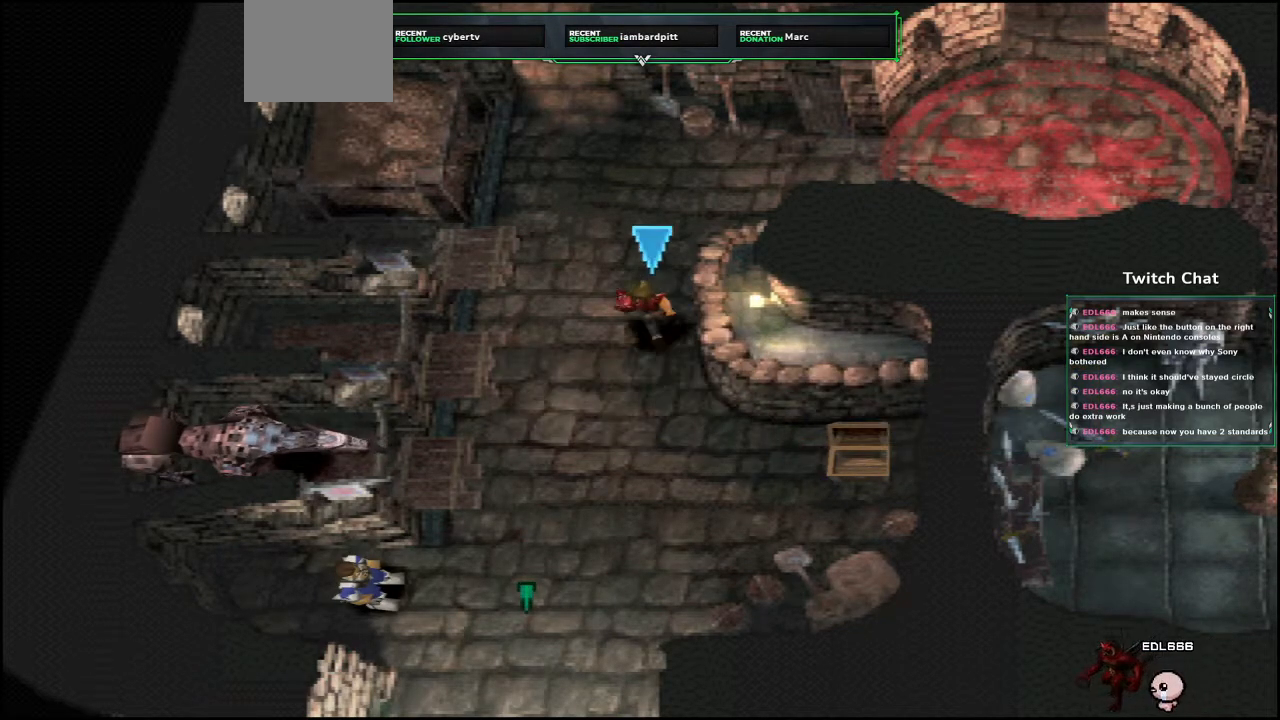
{"buttons": ["CROSS", "DPAD_RIGHT"], "left_stick": "center", "right_stick": "center", "events": [[267, "DPAD_RIGHT", "down"], [467, "DPAD_UP", "up"]]}
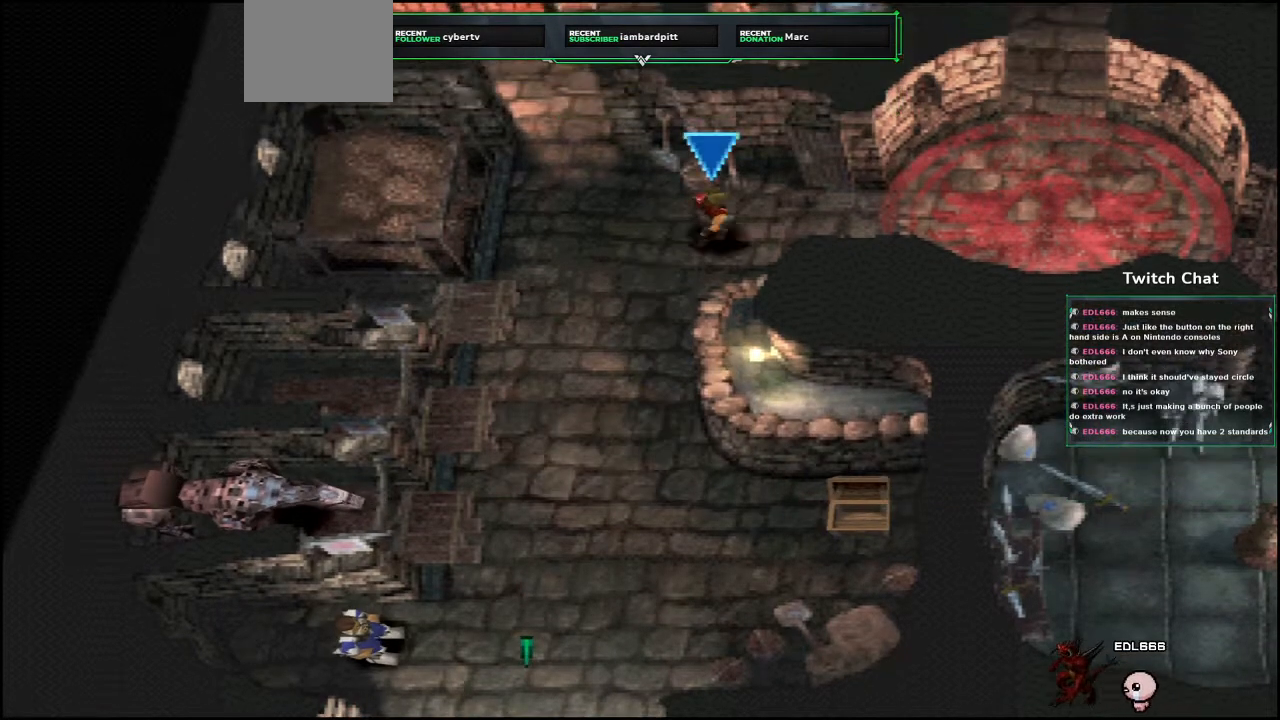
{"buttons": ["CROSS", "DPAD_UP", "DPAD_RIGHT"], "left_stick": "center", "right_stick": "center", "events": [[483, "DPAD_UP", "down"]]}
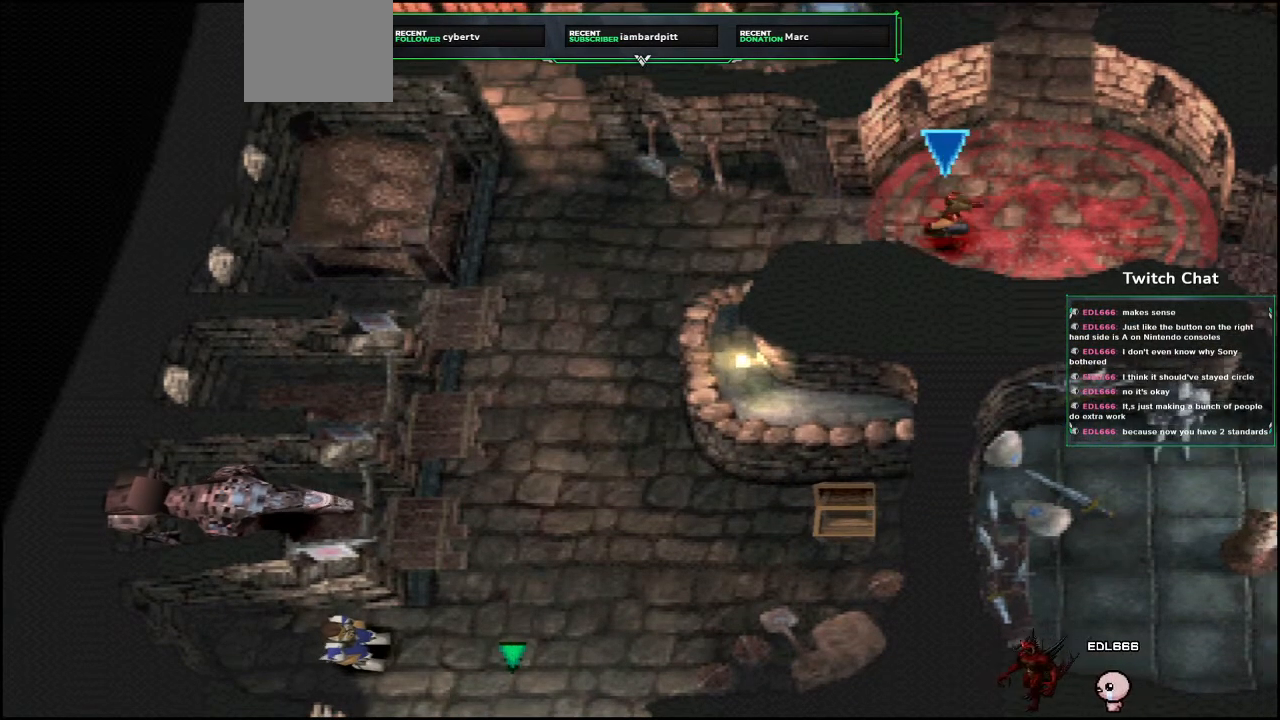
{"buttons": ["CROSS", "DPAD_UP"], "left_stick": "center", "right_stick": "center", "events": [[117, "DPAD_RIGHT", "up"]]}
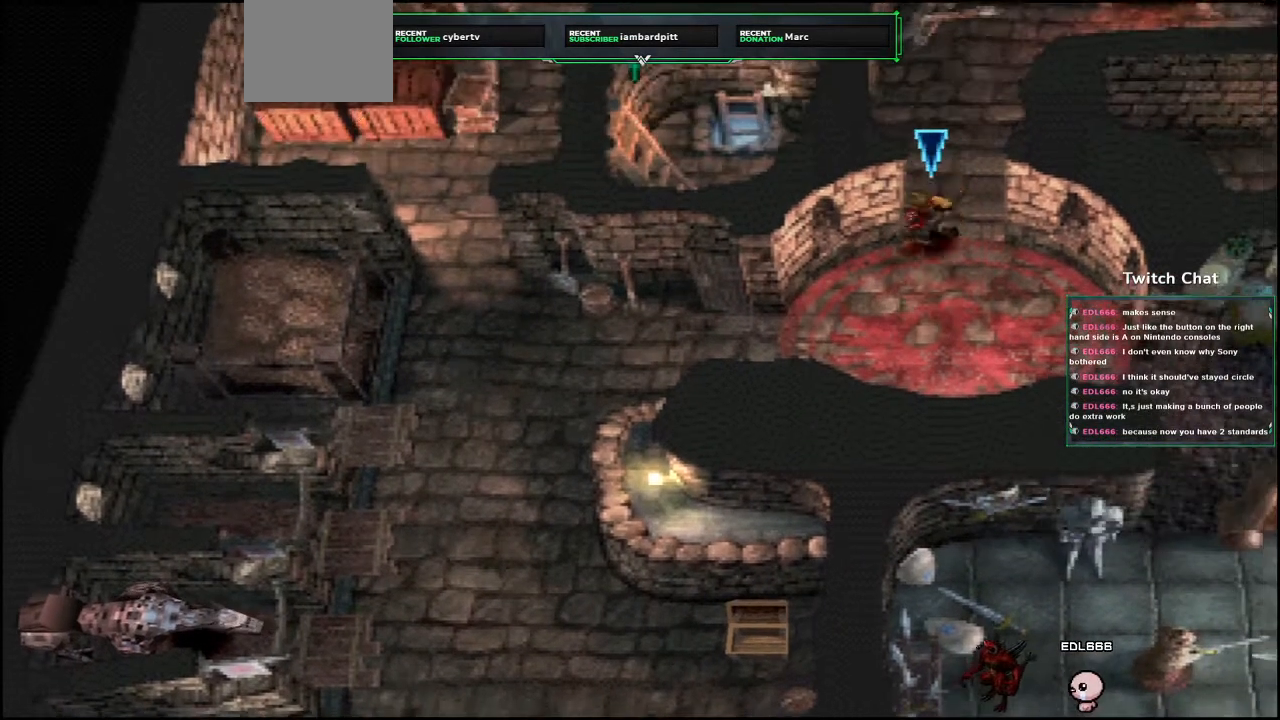
{"buttons": ["CROSS", "DPAD_UP", "DPAD_RIGHT"], "left_stick": "center", "right_stick": "center", "events": [[367, "DPAD_RIGHT", "down"]]}
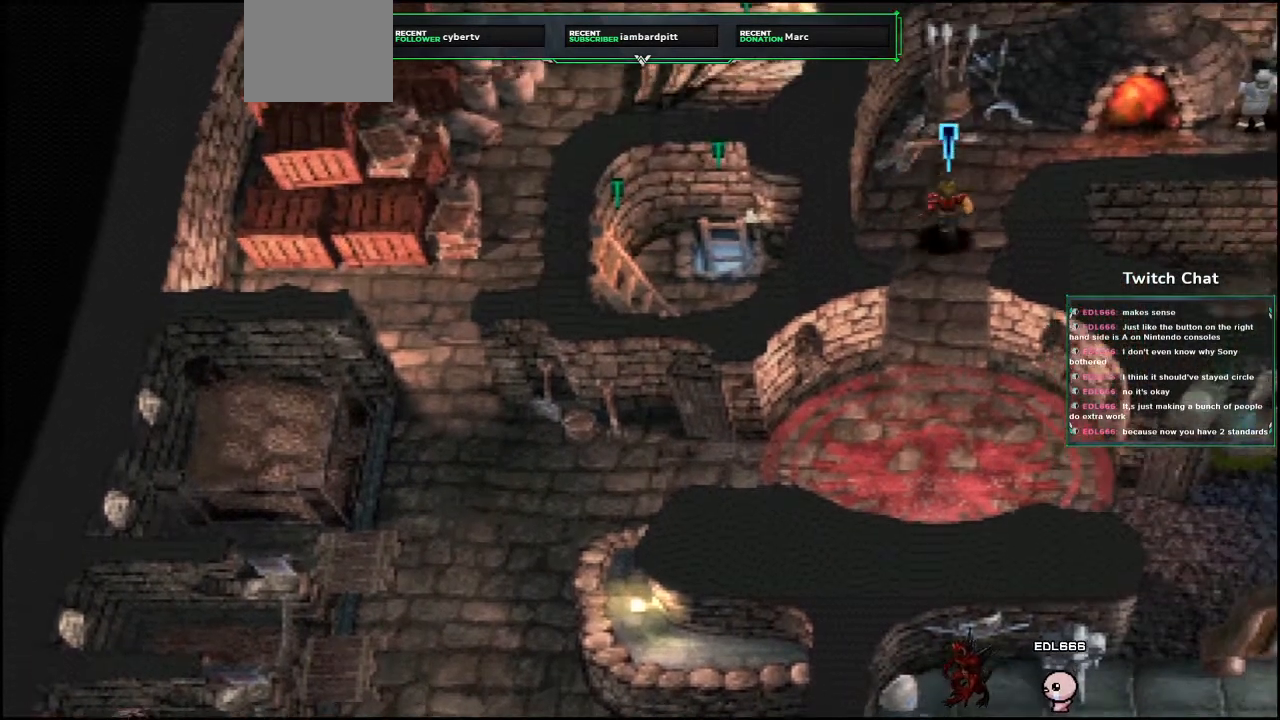
{"buttons": ["CROSS", "DPAD_RIGHT"], "left_stick": "center", "right_stick": "center", "events": [[150, "DPAD_UP", "up"]]}
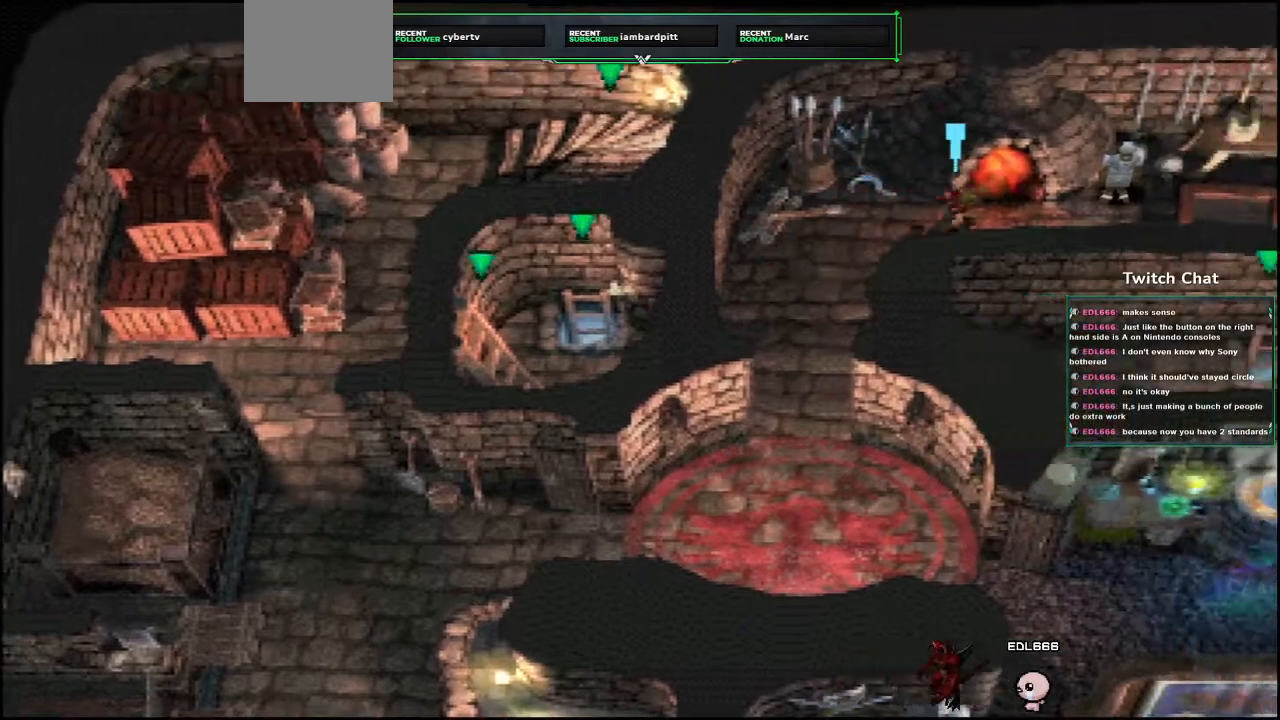
{"buttons": ["CROSS", "CIRCLE"], "left_stick": "center", "right_stick": "center", "events": [[117, "CIRCLE", "down"], [133, "DPAD_UP", "down"], [167, "DPAD_RIGHT", "up"], [300, "CIRCLE", "up"], [417, "CIRCLE", "down"], [417, "DPAD_LEFT", "down"], [450, "DPAD_LEFT", "up"], [500, "DPAD_UP", "up"]]}
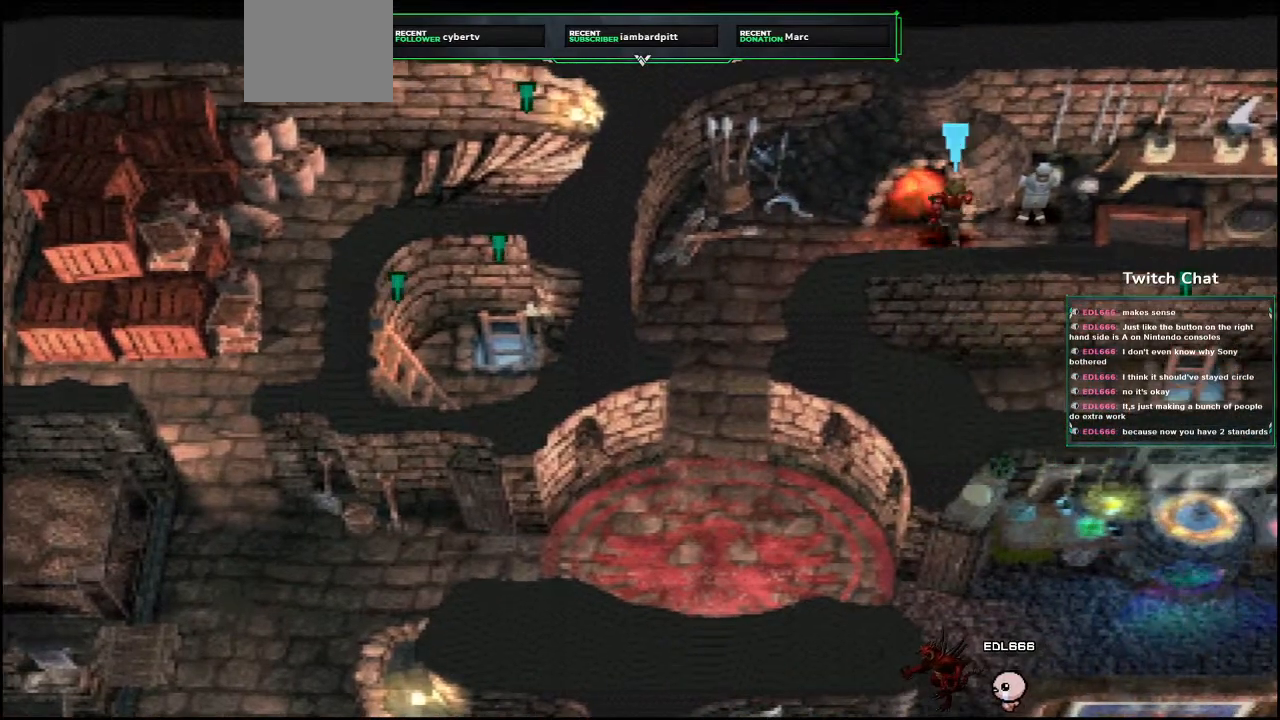
{"buttons": ["CROSS"], "left_stick": "center", "right_stick": "center", "events": [[117, "CIRCLE", "up"]]}
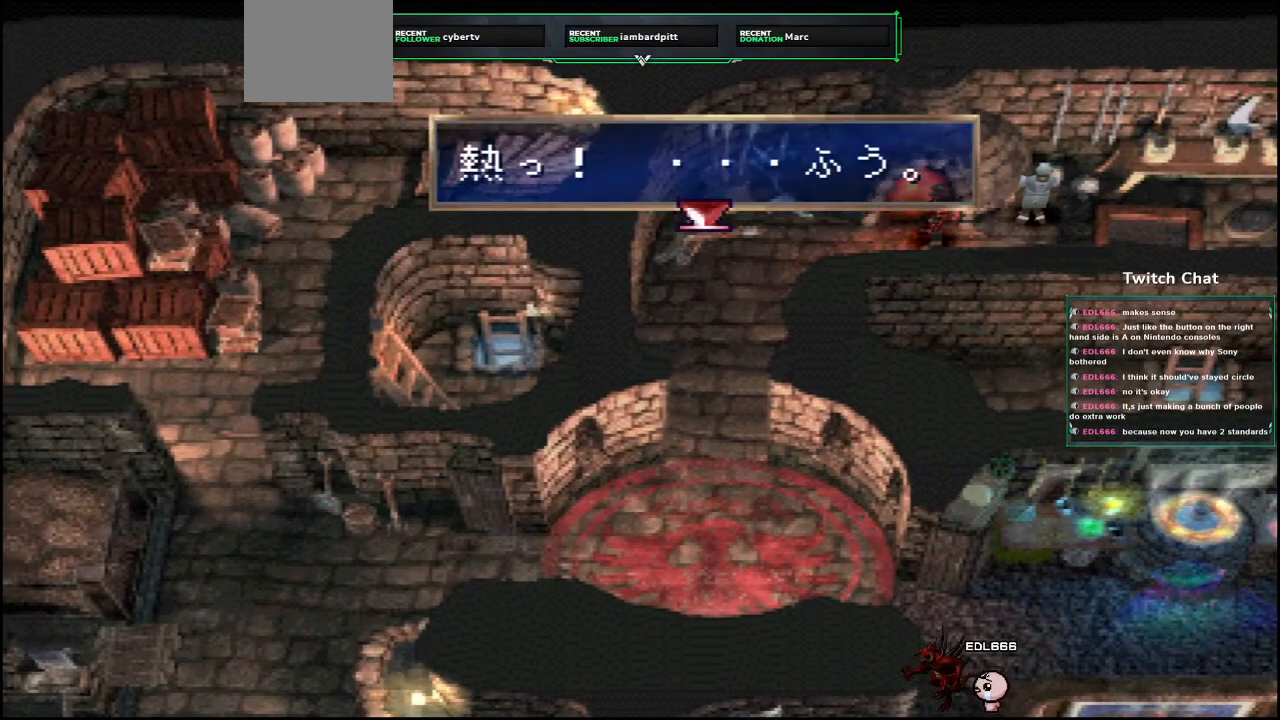
{"buttons": ["CROSS"], "left_stick": "center", "right_stick": "center", "events": [[17, "CIRCLE", "down"], [183, "CIRCLE", "up"]]}
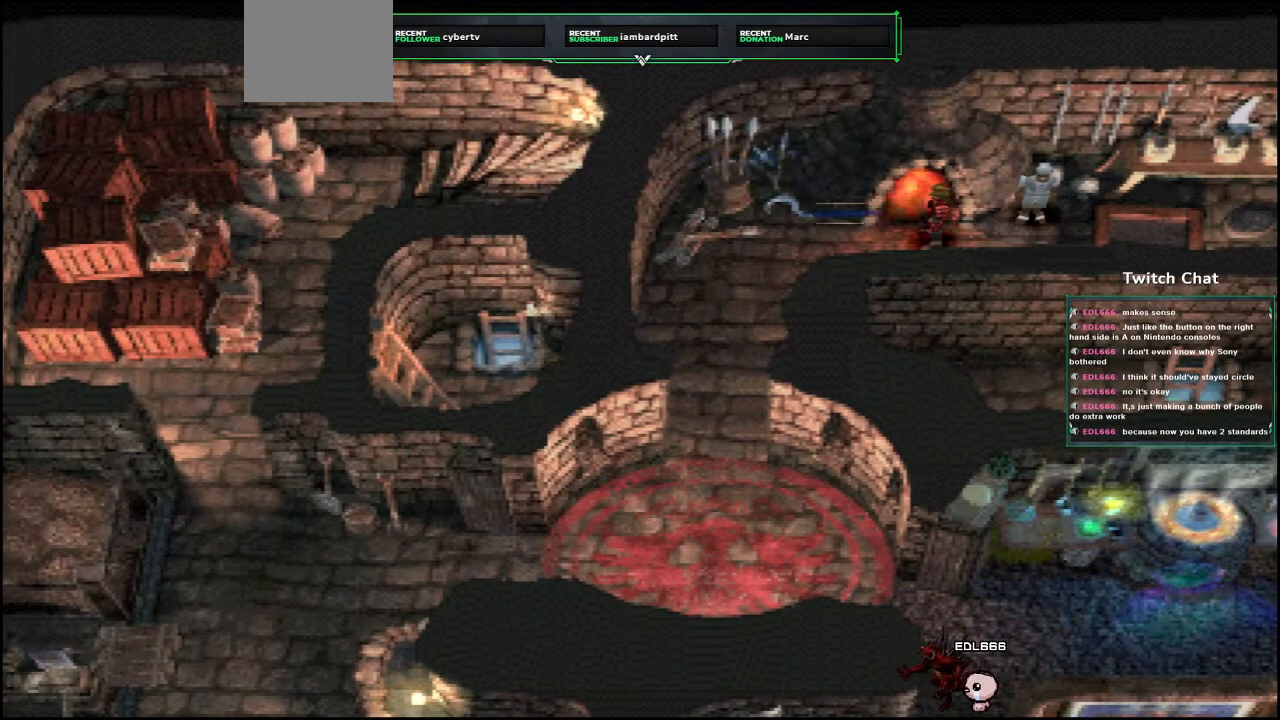
{"buttons": ["CROSS"], "left_stick": "center", "right_stick": "center", "events": [[317, "CIRCLE", "down"], [467, "CIRCLE", "up"]]}
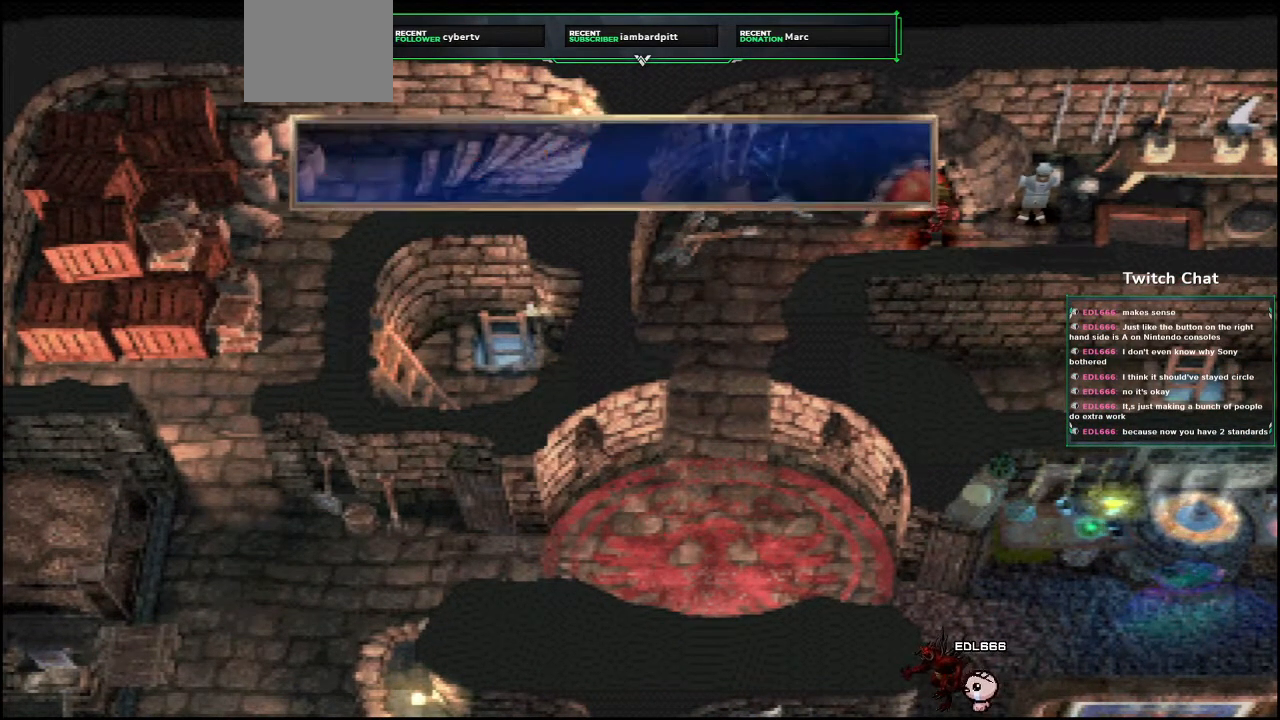
{"buttons": ["CROSS", "DPAD_DOWN", "DPAD_RIGHT"], "left_stick": "center", "right_stick": "center", "events": [[100, "DPAD_LEFT", "down"], [250, "DPAD_LEFT", "up"], [300, "DPAD_RIGHT", "down"], [383, "DPAD_DOWN", "down"]]}
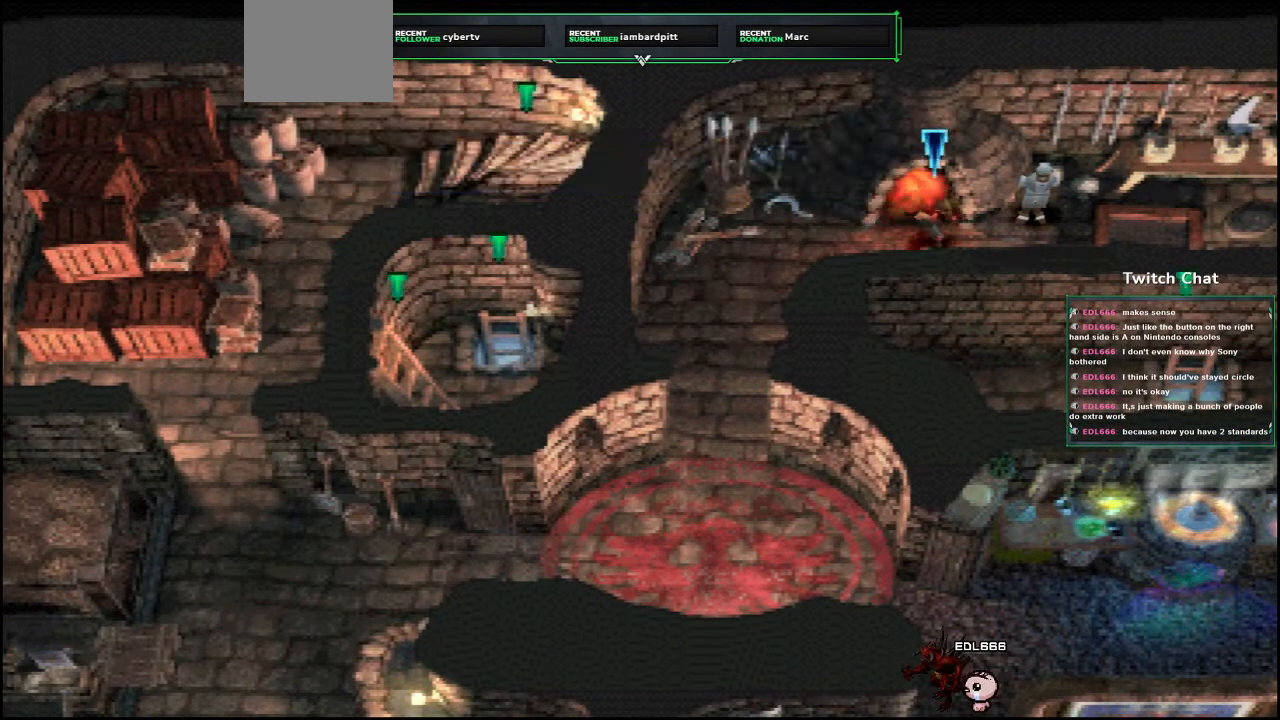
{"buttons": ["CROSS"], "left_stick": "center", "right_stick": "center", "events": [[33, "DPAD_DOWN", "up"], [200, "DPAD_DOWN", "down"], [450, "DPAD_RIGHT", "up"], [467, "DPAD_DOWN", "up"]]}
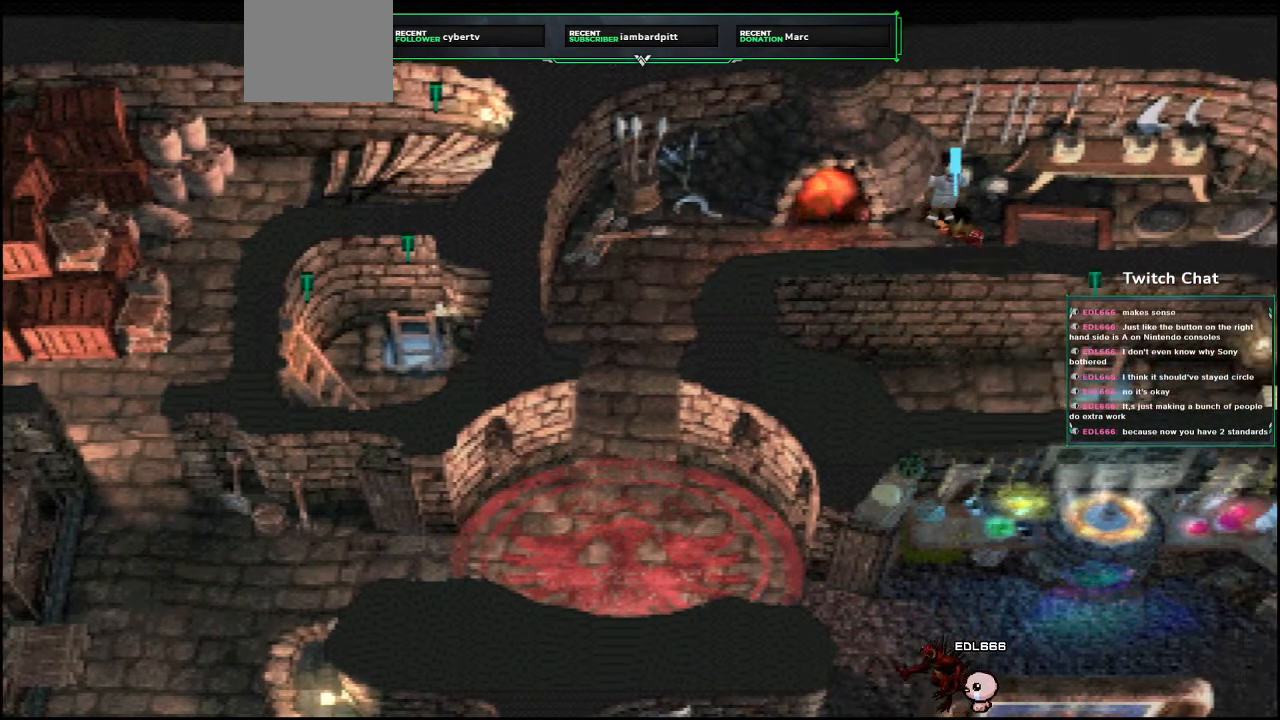
{"buttons": ["CROSS", "DPAD_DOWN", "DPAD_LEFT"], "left_stick": "center", "right_stick": "center", "events": [[83, "DPAD_LEFT", "down"], [417, "DPAD_DOWN", "down"]]}
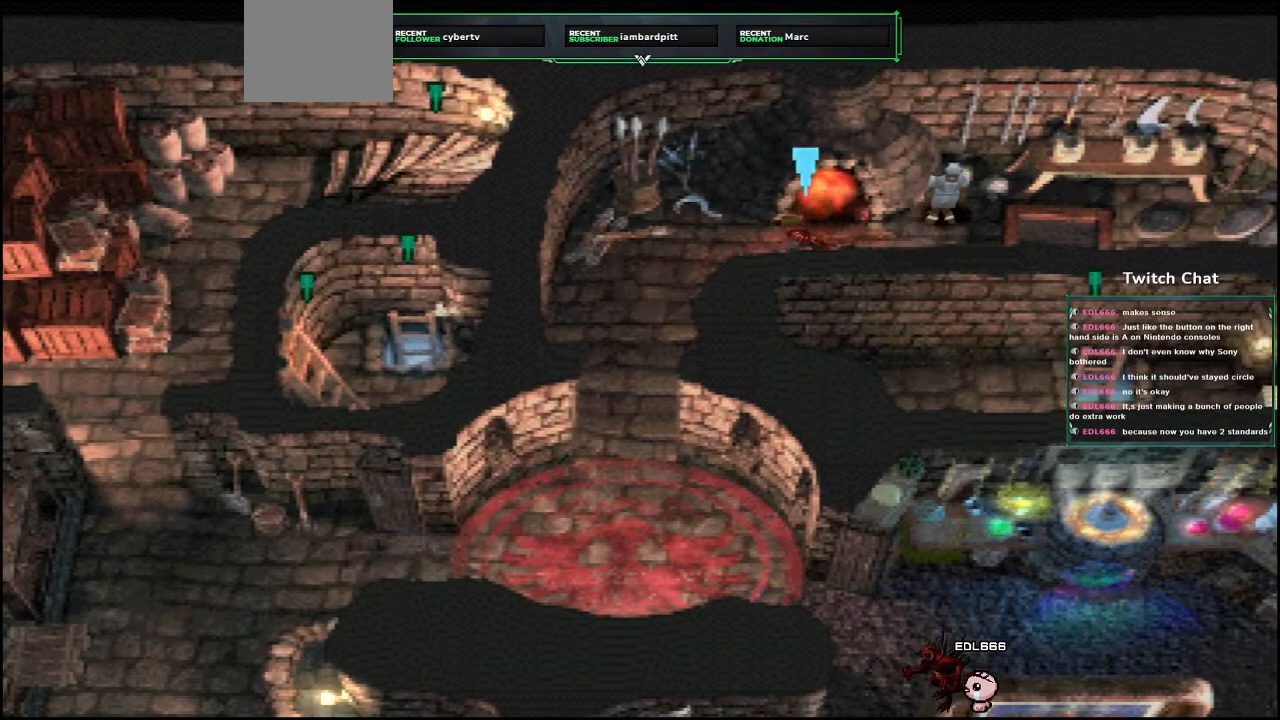
{"buttons": ["CROSS", "DPAD_DOWN", "DPAD_LEFT"], "left_stick": "center", "right_stick": "center", "events": []}
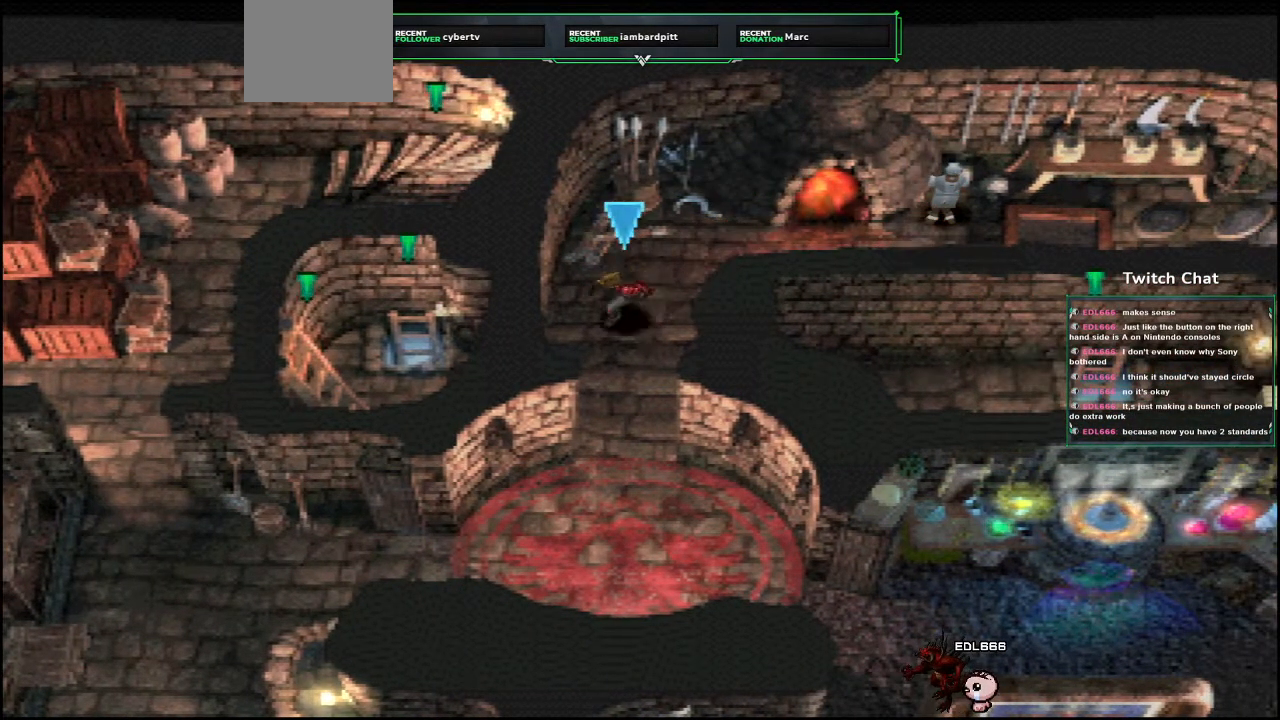
{"buttons": ["CROSS", "DPAD_DOWN", "DPAD_RIGHT"], "left_stick": "center", "right_stick": "center", "events": [[83, "DPAD_LEFT", "up"], [233, "DPAD_RIGHT", "down"]]}
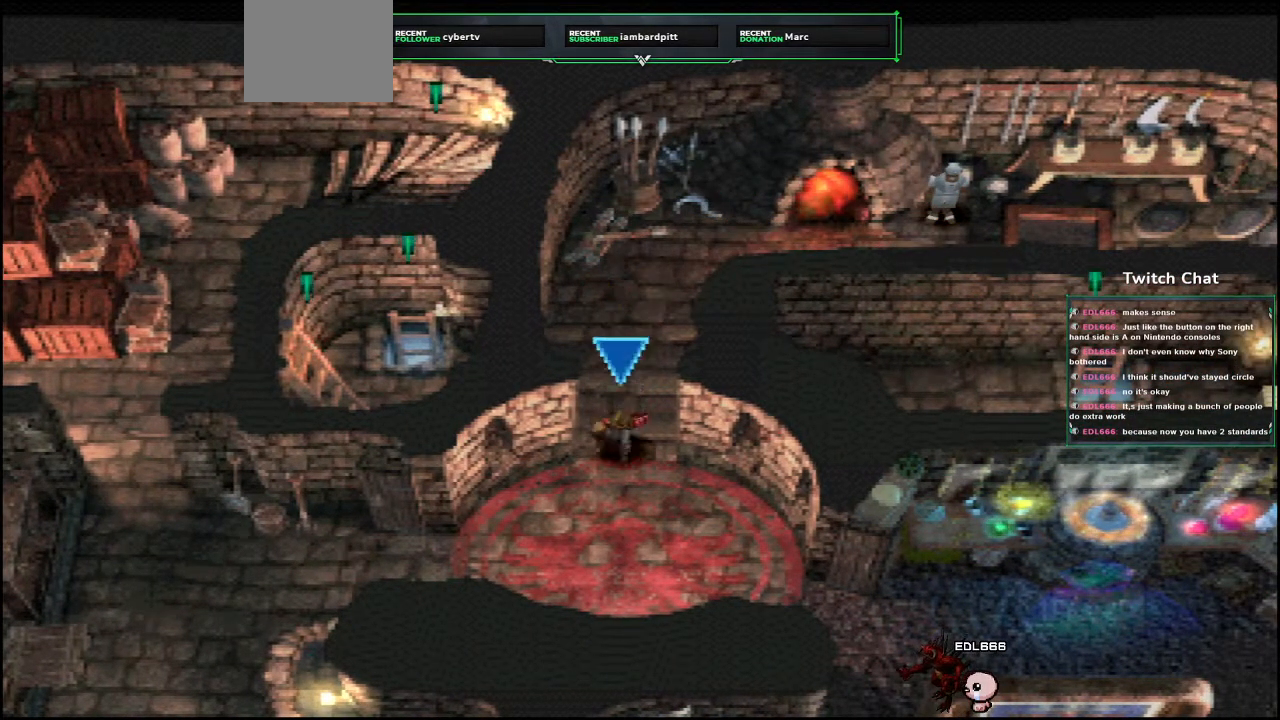
{"buttons": ["CROSS", "DPAD_DOWN", "DPAD_RIGHT"], "left_stick": "center", "right_stick": "center", "events": []}
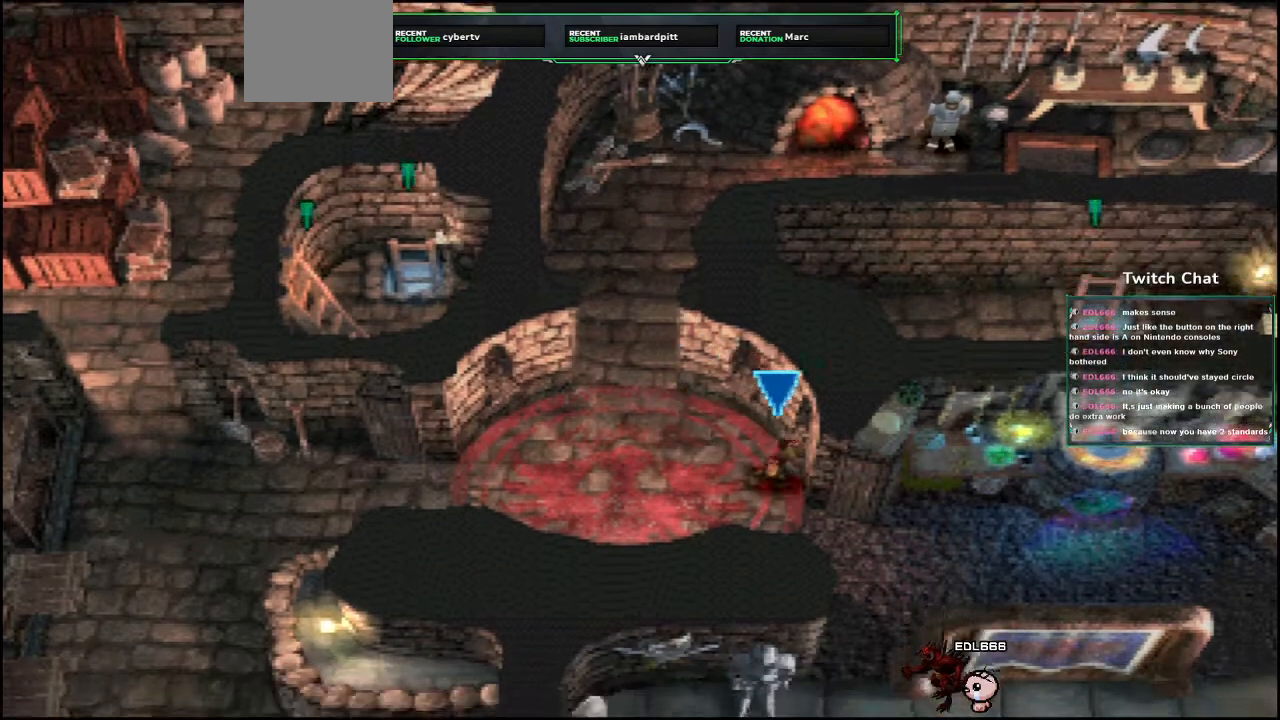
{"buttons": ["CROSS", "DPAD_RIGHT"], "left_stick": "center", "right_stick": "center", "events": [[317, "DPAD_DOWN", "up"], [367, "right_stick", "right"], [483, "right_stick", "center"]]}
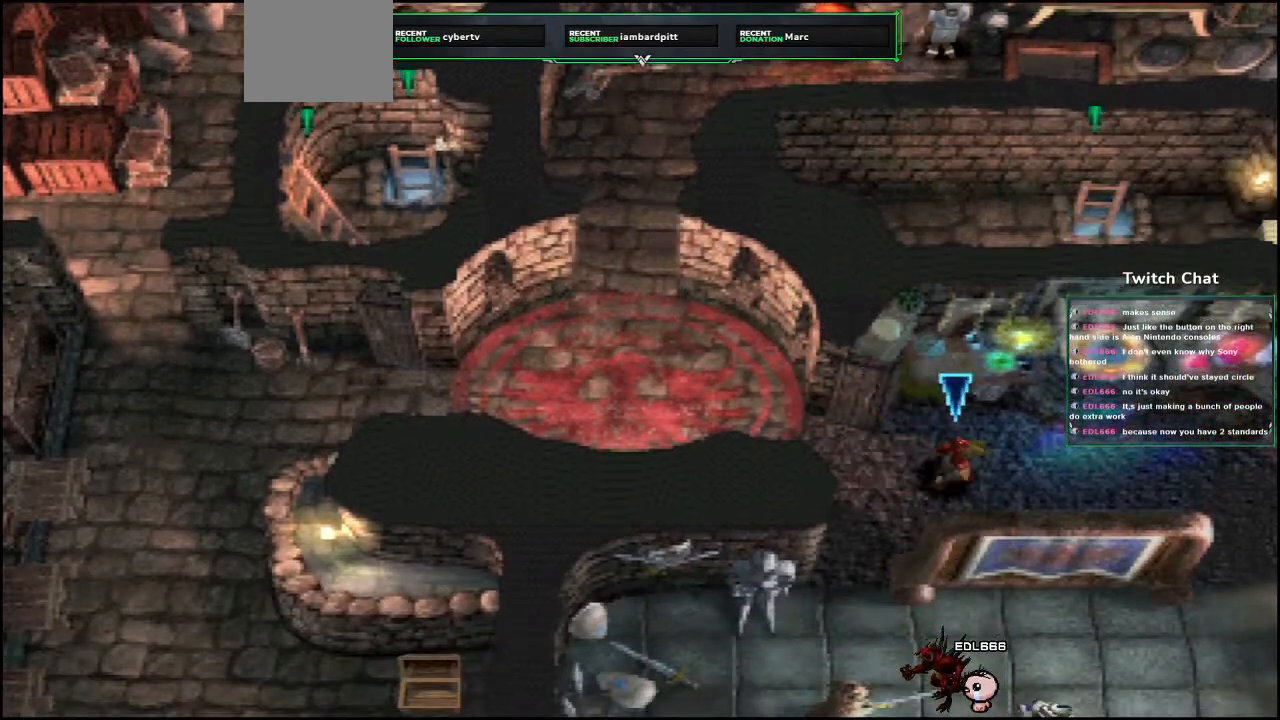
{"buttons": ["CROSS", "DPAD_DOWN"], "left_stick": "center", "right_stick": "right", "events": [[333, "DPAD_DOWN", "down"], [467, "right_stick", "right"], [500, "DPAD_RIGHT", "up"]]}